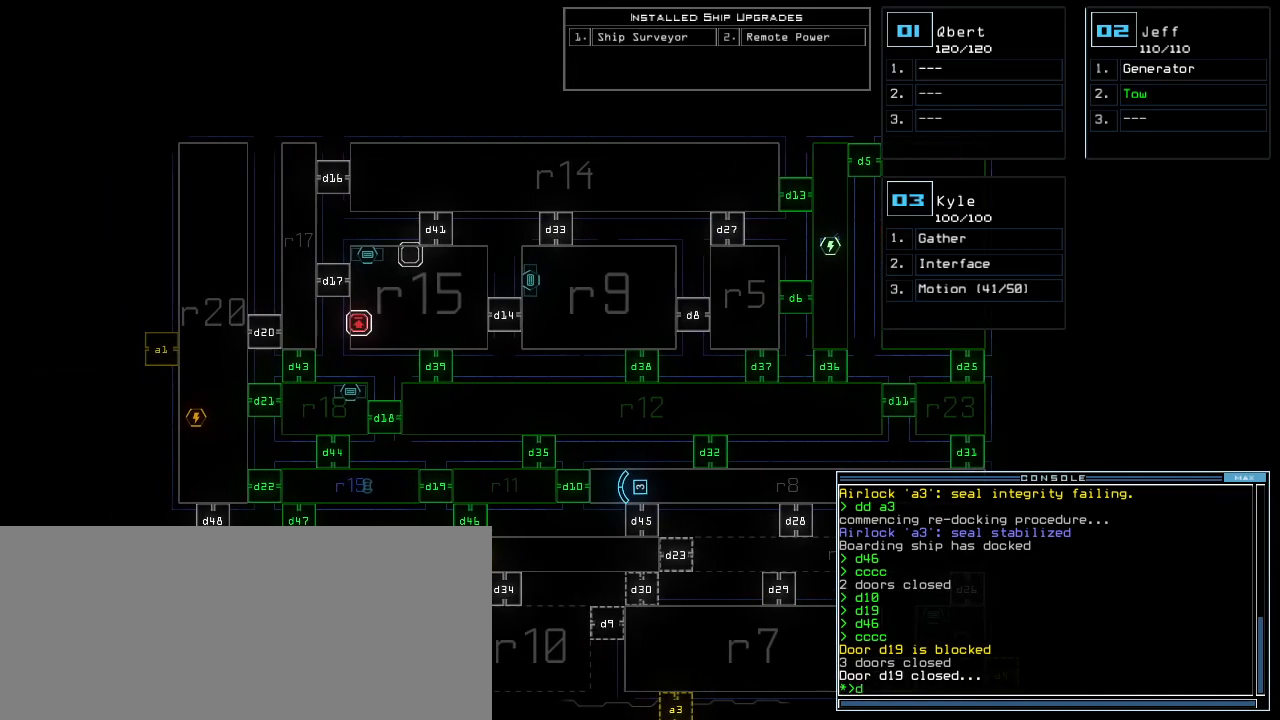
Gameplay with keyboard; each line is a JSON object with the keys held at the frame after it. "events" lists presses ("down") and releases ("up") of ".", "0", "1", "2", "3", "4", "5", "6", "7", "8", "9", "a", "b", "backspace", "c", "caps_lock", "comma", "ctrl_l", "ctrl_r", "d", "down", "e", "equals", "escape", "f", "f1", "g", "h", "i", "j", "k", "l", "left", "m", "minus", "n", "o", "p", "q", "quote", "r", "return", "right", "s", "semicolon", "shift_l", "shift_r", "space", "t", "tab", "tilde", "u", "up", "v", "w", "x", "y" and "z" between this image and that frame as [ms after this image, input, new state], when the widget could be followed in between. No other keys are recorded. Mouse input is not recorded. Not read: other_keys.
{"keys": [], "events": [[60, "d", "down"], [140, "d", "up"], [160, "space", "down"], [220, "a", "down"], [300, "a", "up"], [320, "space", "up"], [420, "1", "down"], [460, "return", "down"], [500, "1", "up"], [500, "return", "up"]]}
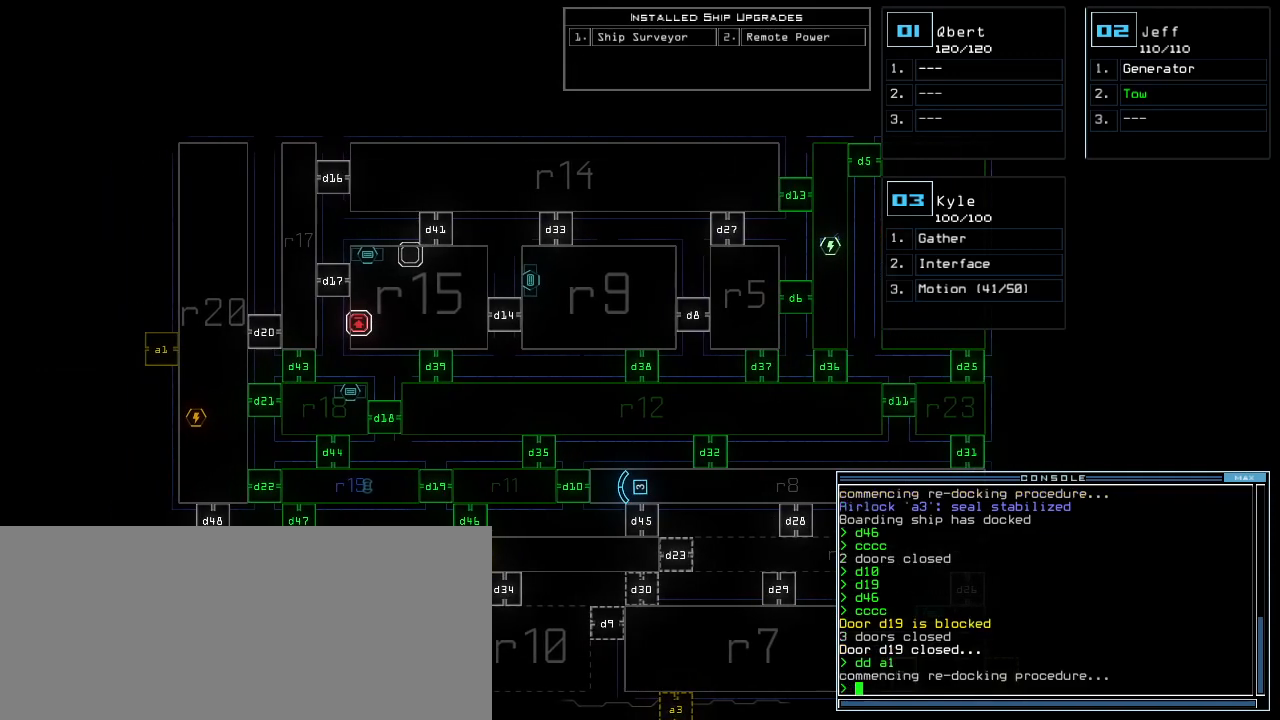
{"keys": [], "events": []}
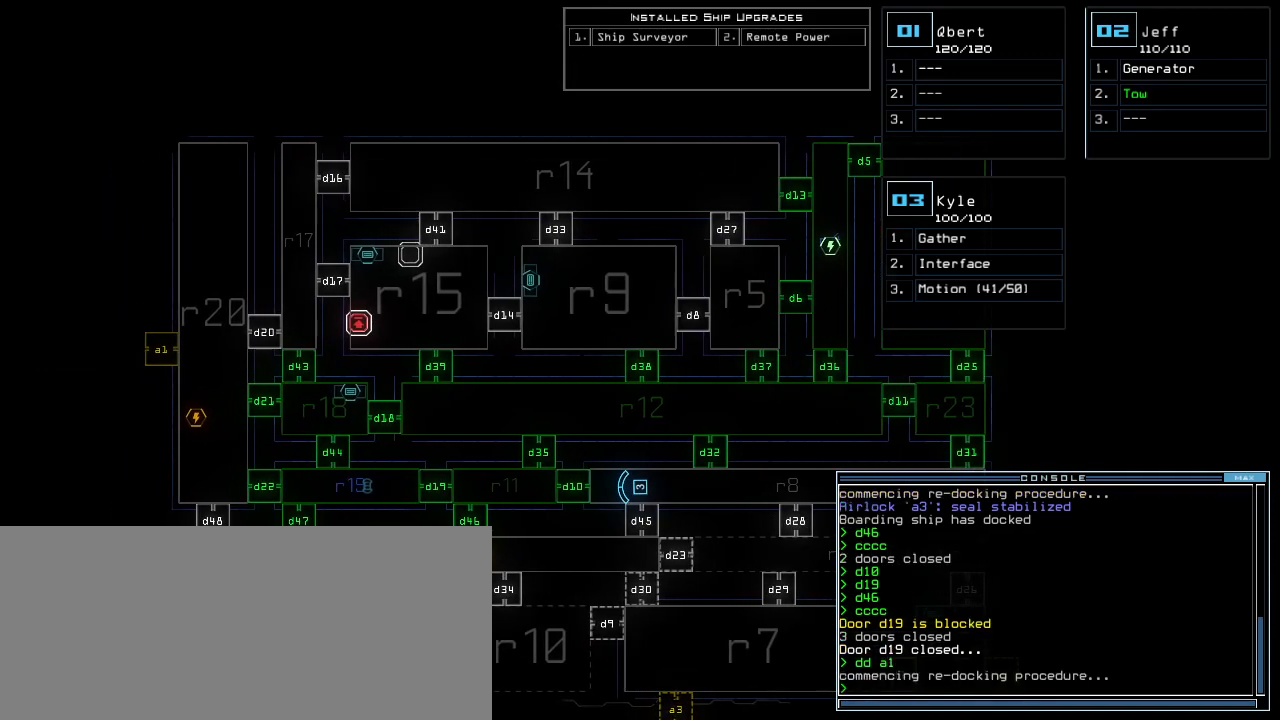
{"keys": [], "events": []}
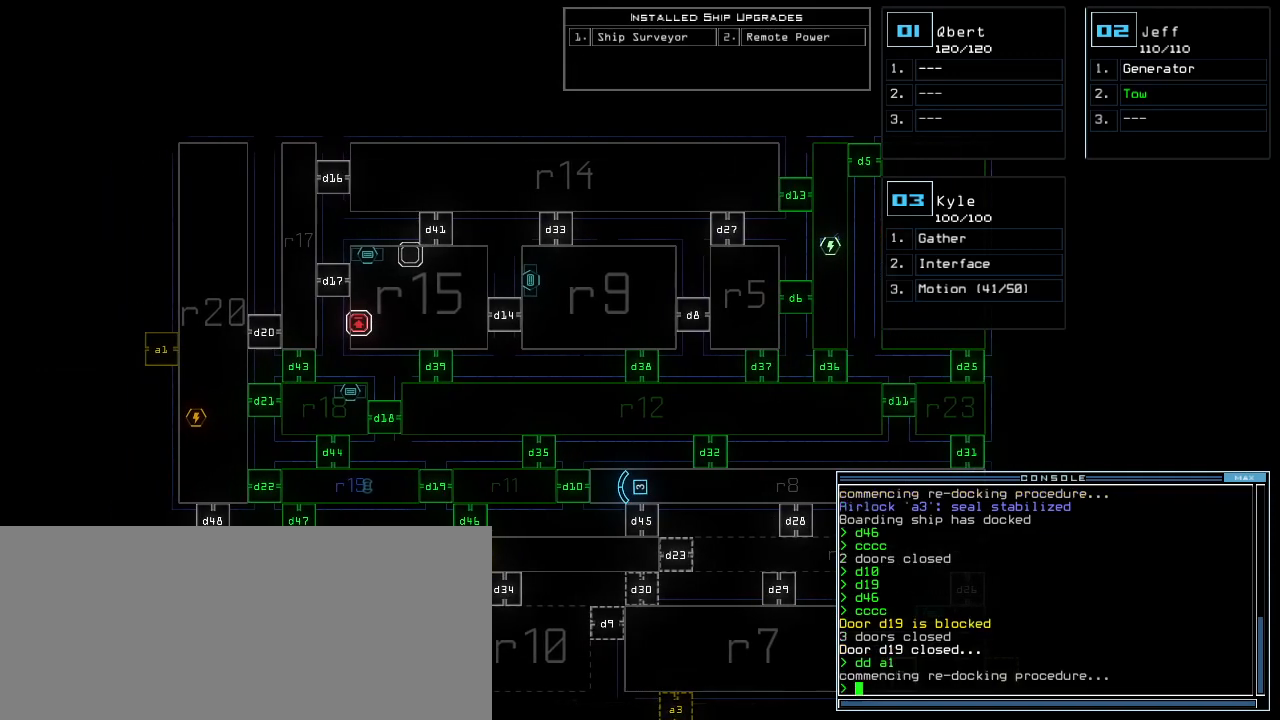
{"keys": [], "events": []}
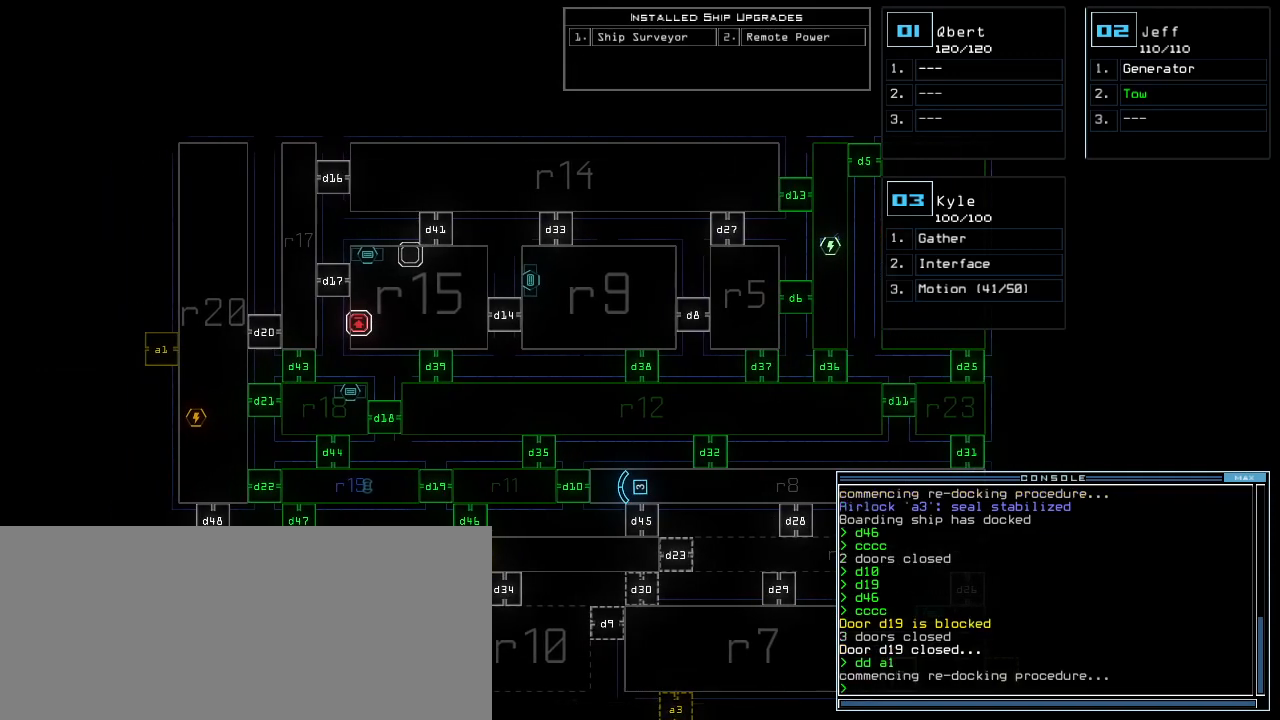
{"keys": [], "events": []}
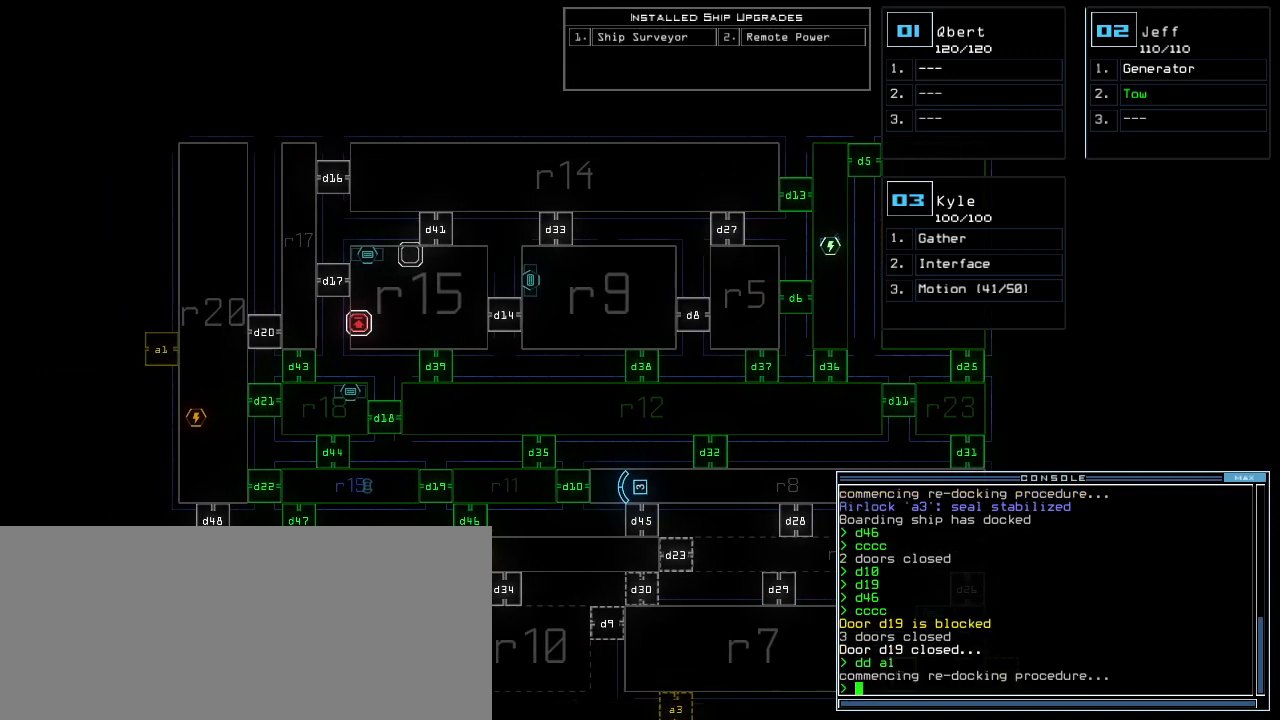
{"keys": [], "events": []}
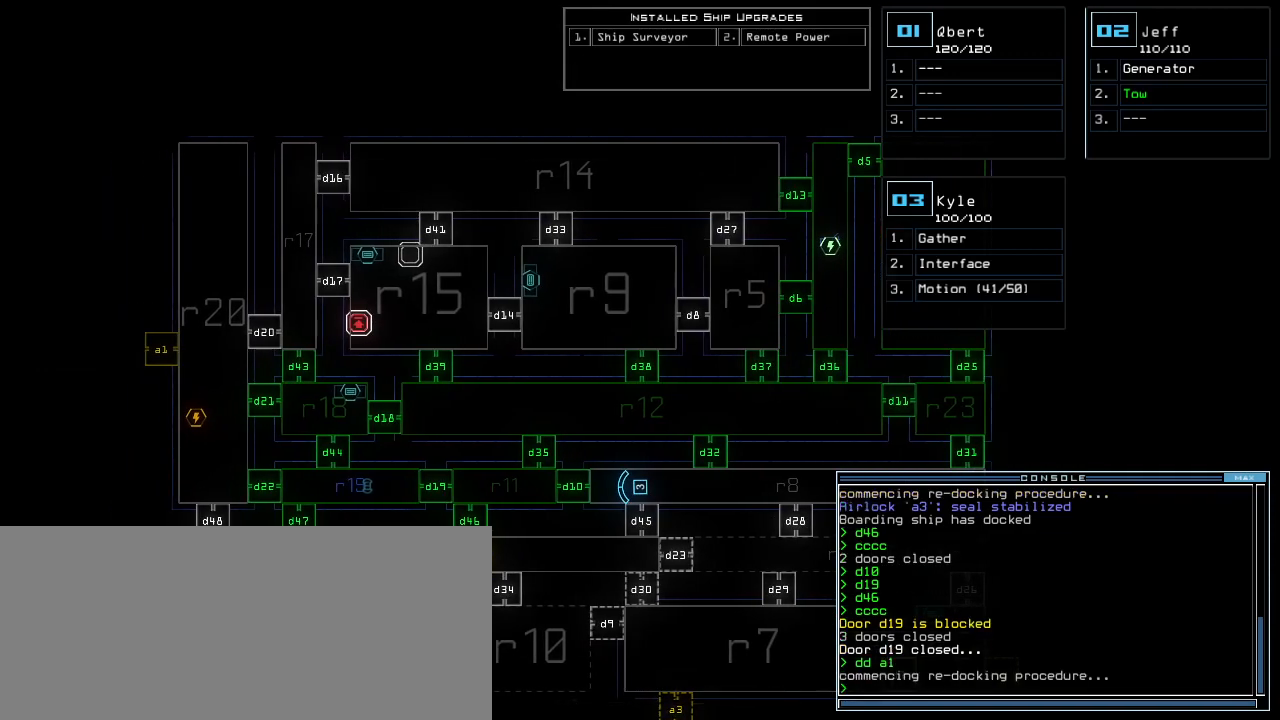
{"keys": [], "events": []}
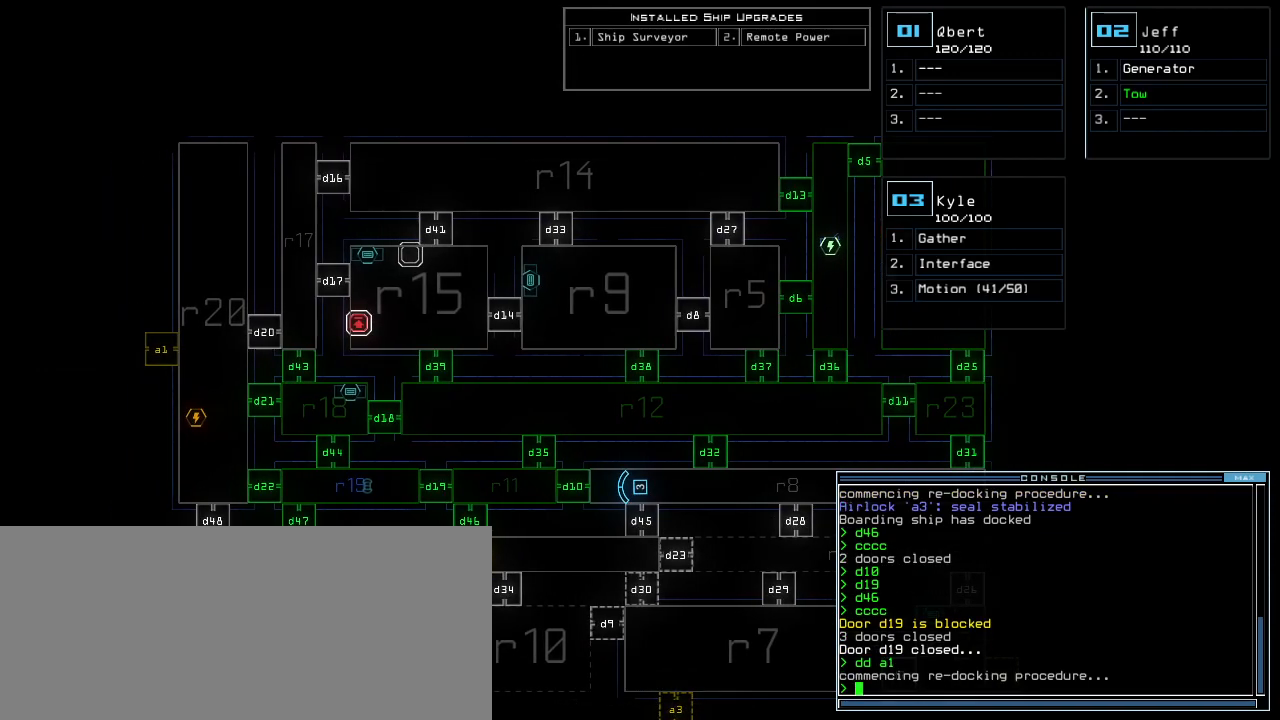
{"keys": [], "events": []}
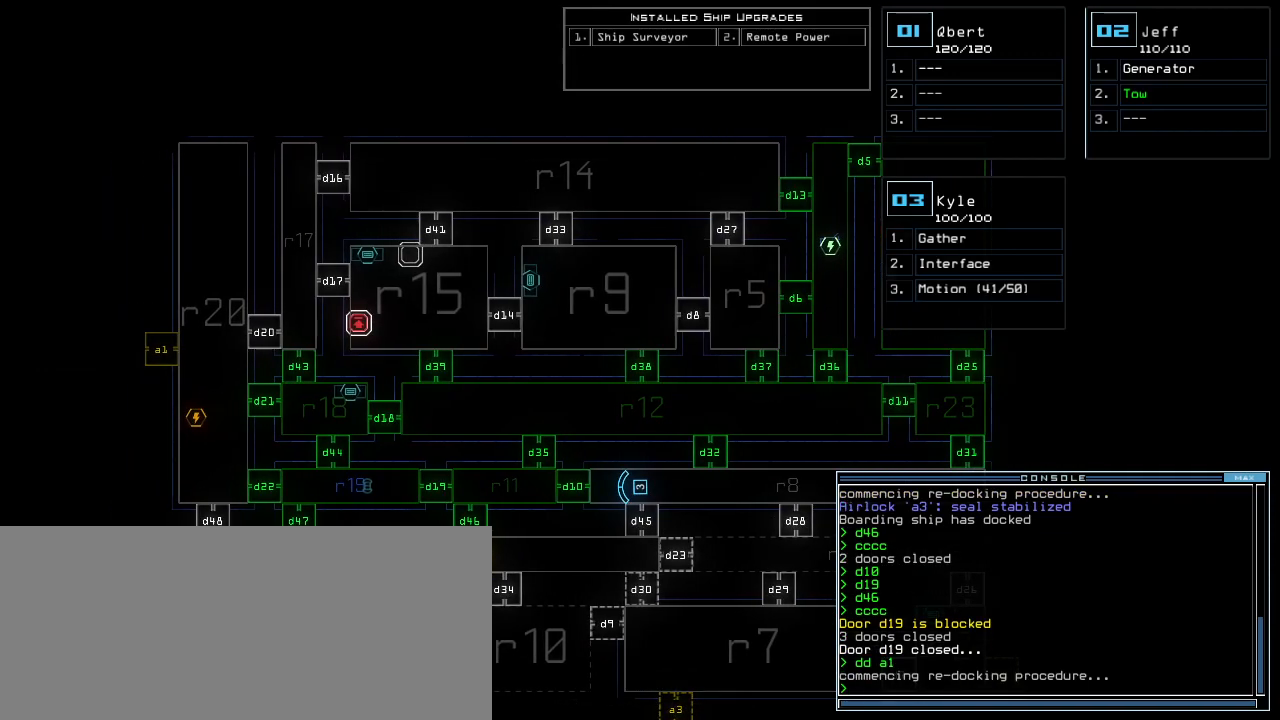
{"keys": [], "events": []}
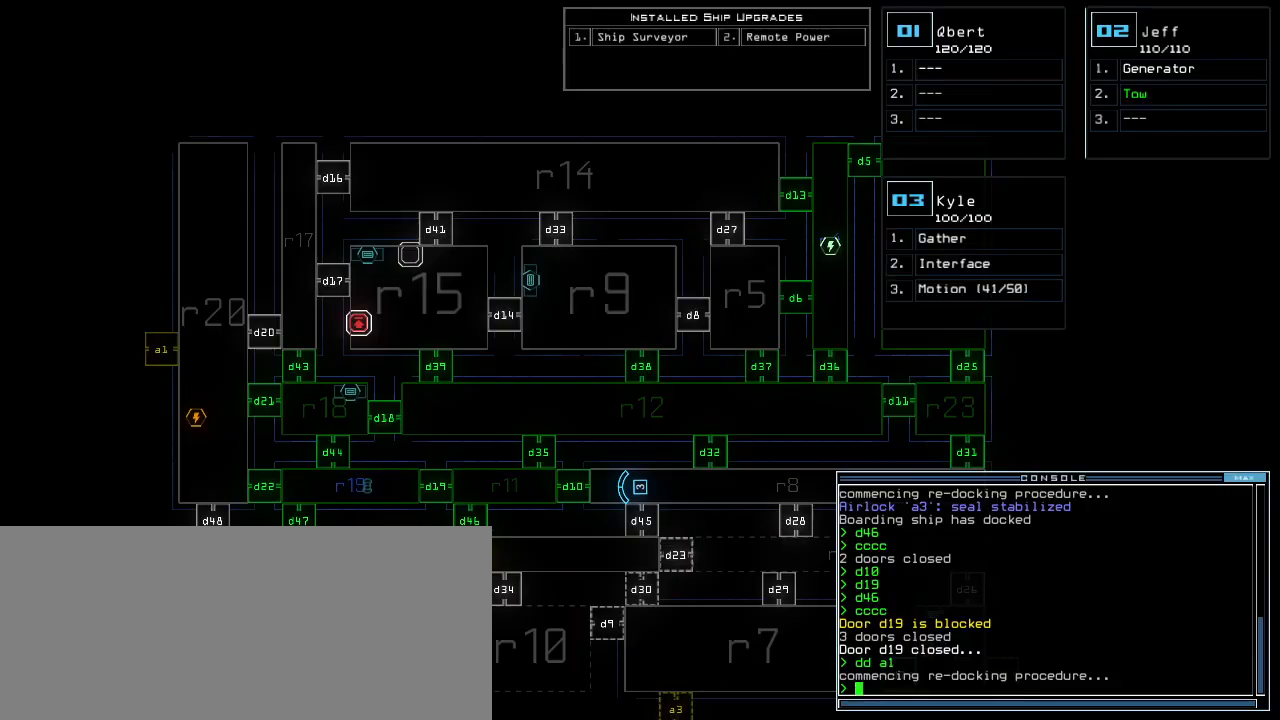
{"keys": [], "events": []}
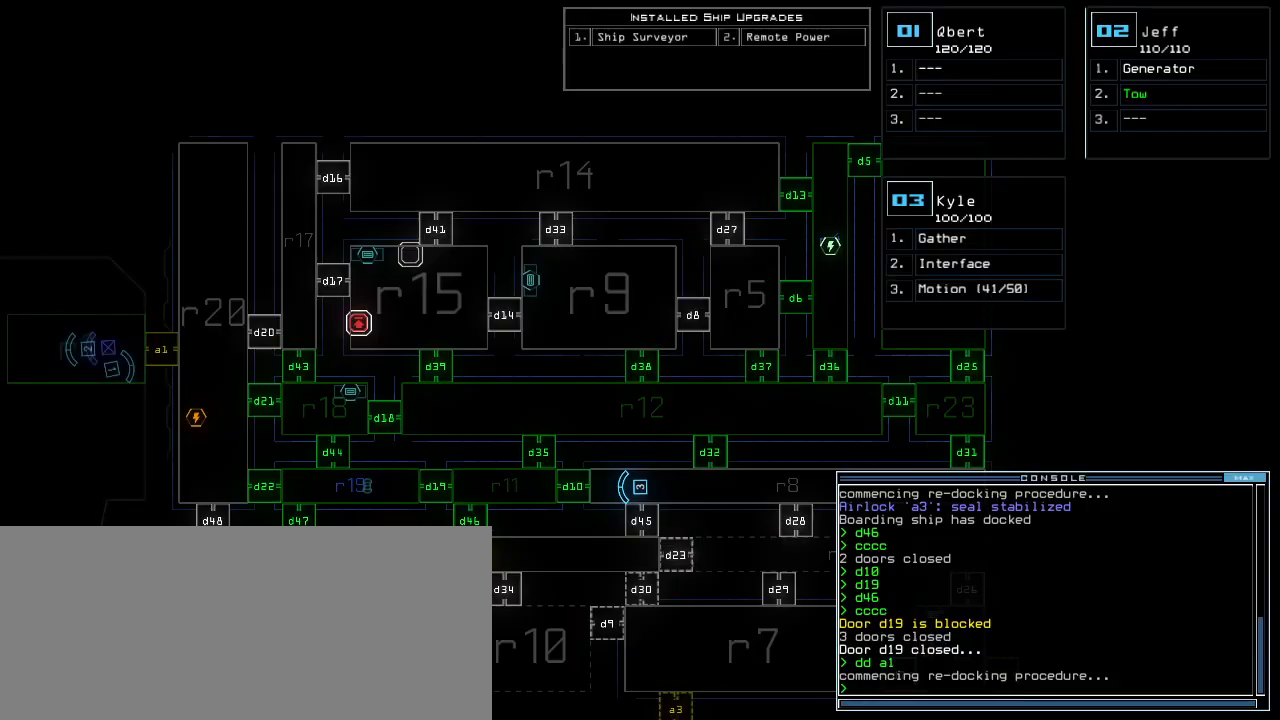
{"keys": [], "events": []}
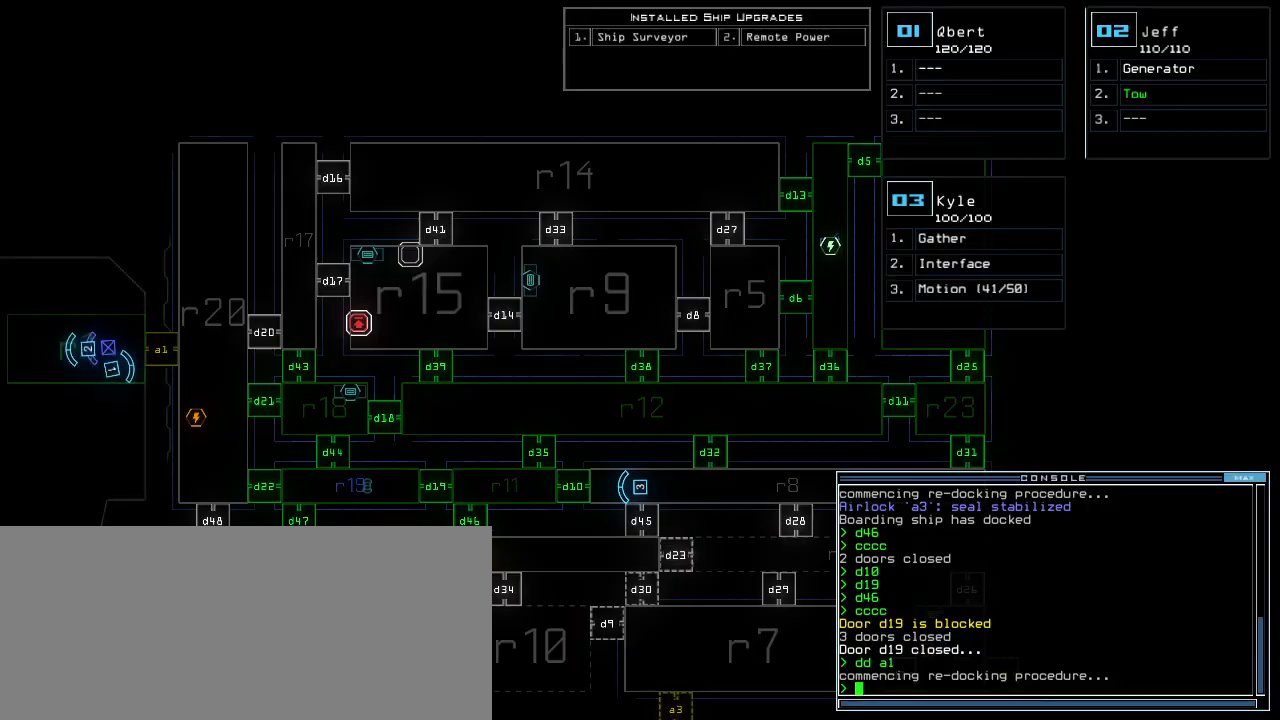
{"keys": ["left", "up"], "events": [[300, "up", "down"], [320, "1", "down"], [360, "left", "down"], [380, "1", "up"]]}
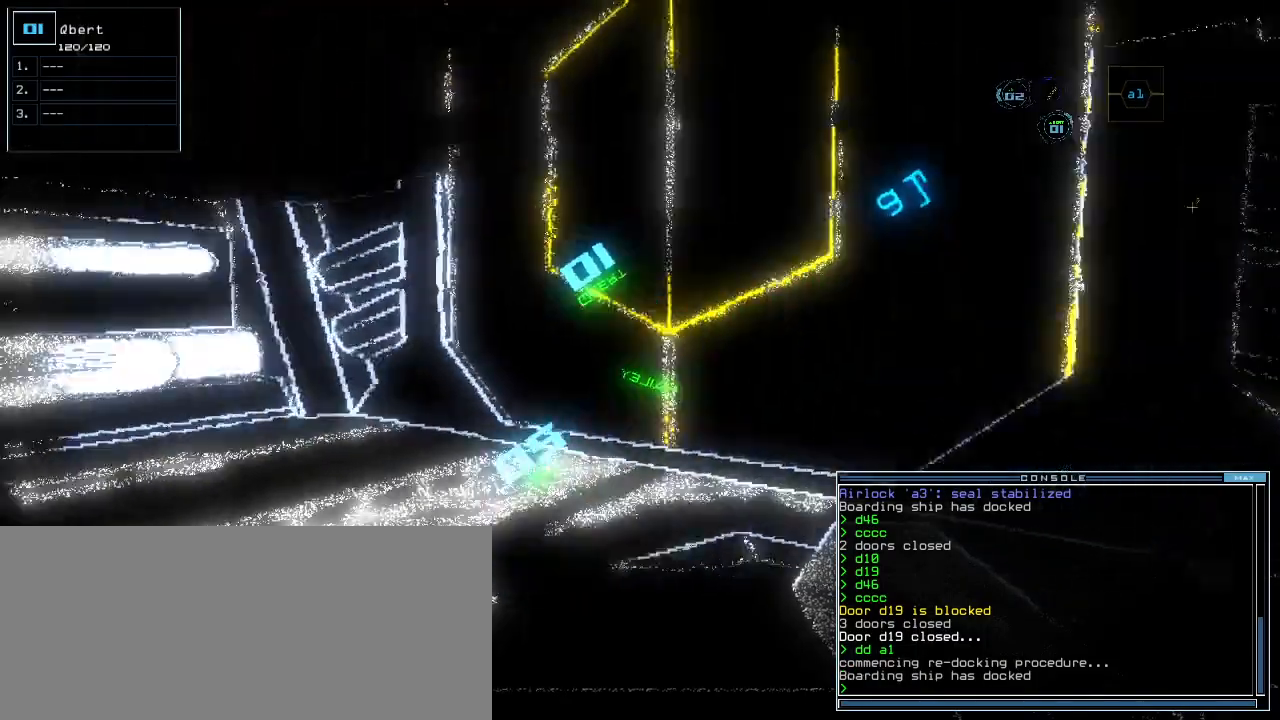
{"keys": ["up"], "events": [[20, "left", "up"]]}
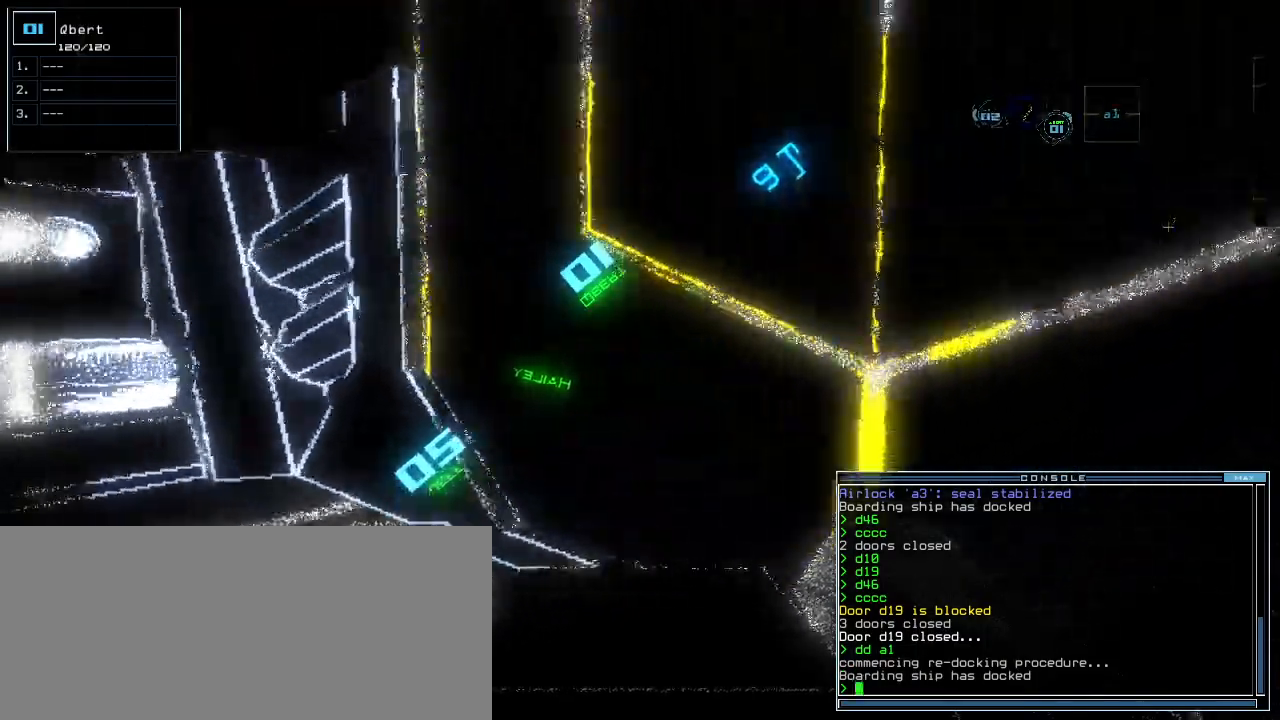
{"keys": ["right", "up"], "events": [[20, "a", "down"], [60, "r", "down"], [100, "return", "down"], [140, "a", "up"], [140, "r", "up"], [180, "return", "up"], [300, "right", "down"]]}